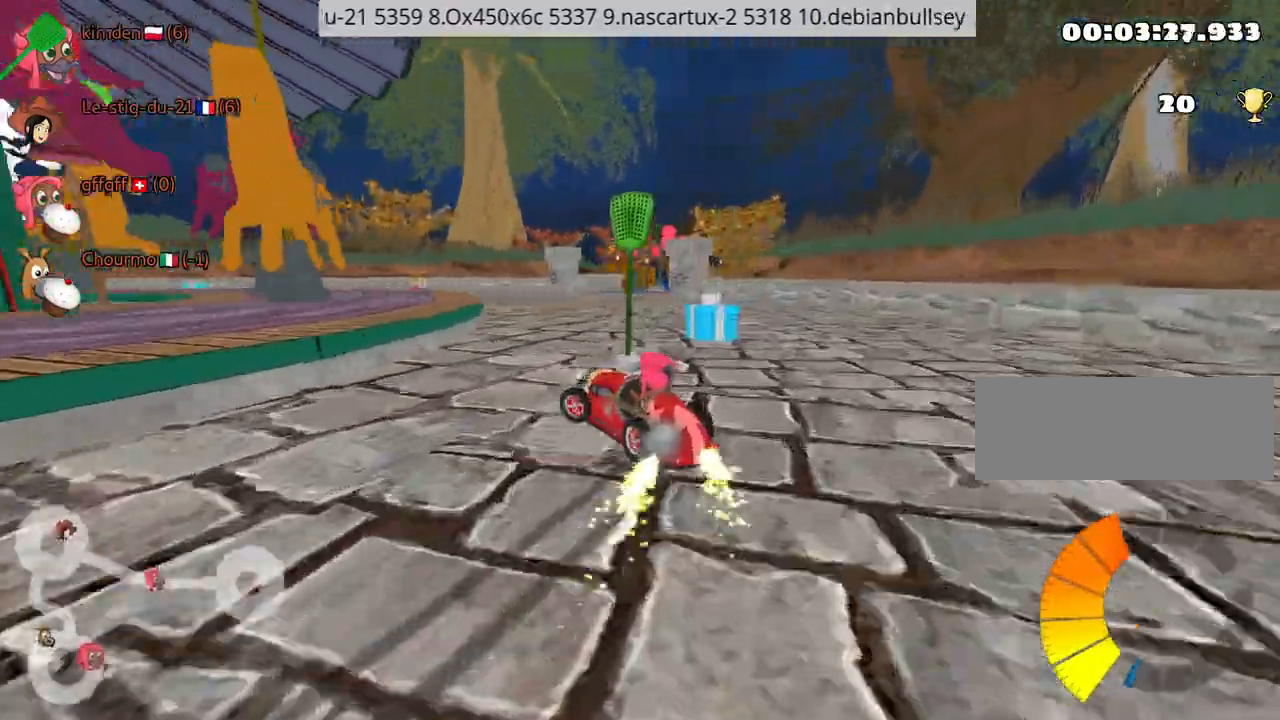
Gameplay with keyboard; each line is a JSON object with the keys held at the frame after it. "events" lists presses ("down") and releases ("up") of "down", "fire", "left", "look", "nitro", "right", "skid" and "up" between this image and that frame as [ms after this image, input, new state], when the widget could be followed in between. No other keys are recorded. Mouse input is not recorded. Key names are as the overlay labels them; some are game actions (e.g. jump) rather than physical keys.
{"keys": ["up"], "events": [[450, "left", "up"]]}
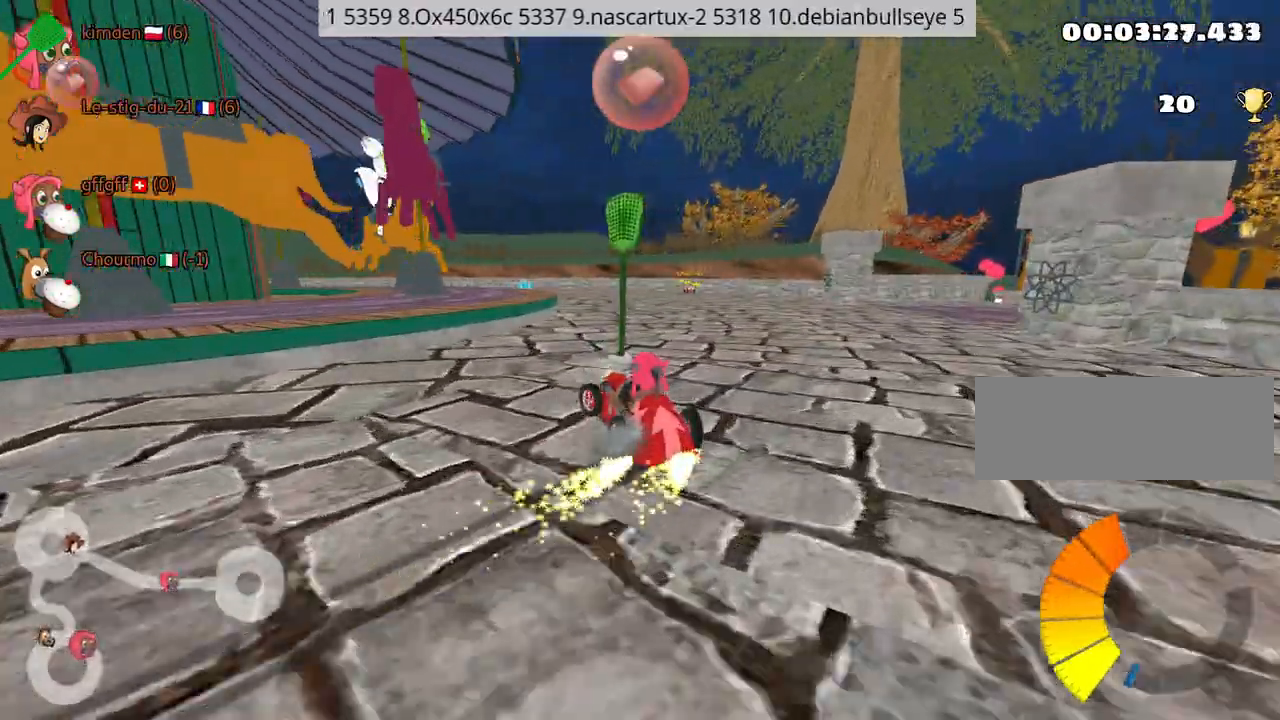
{"keys": [], "events": [[384, "up", "up"]]}
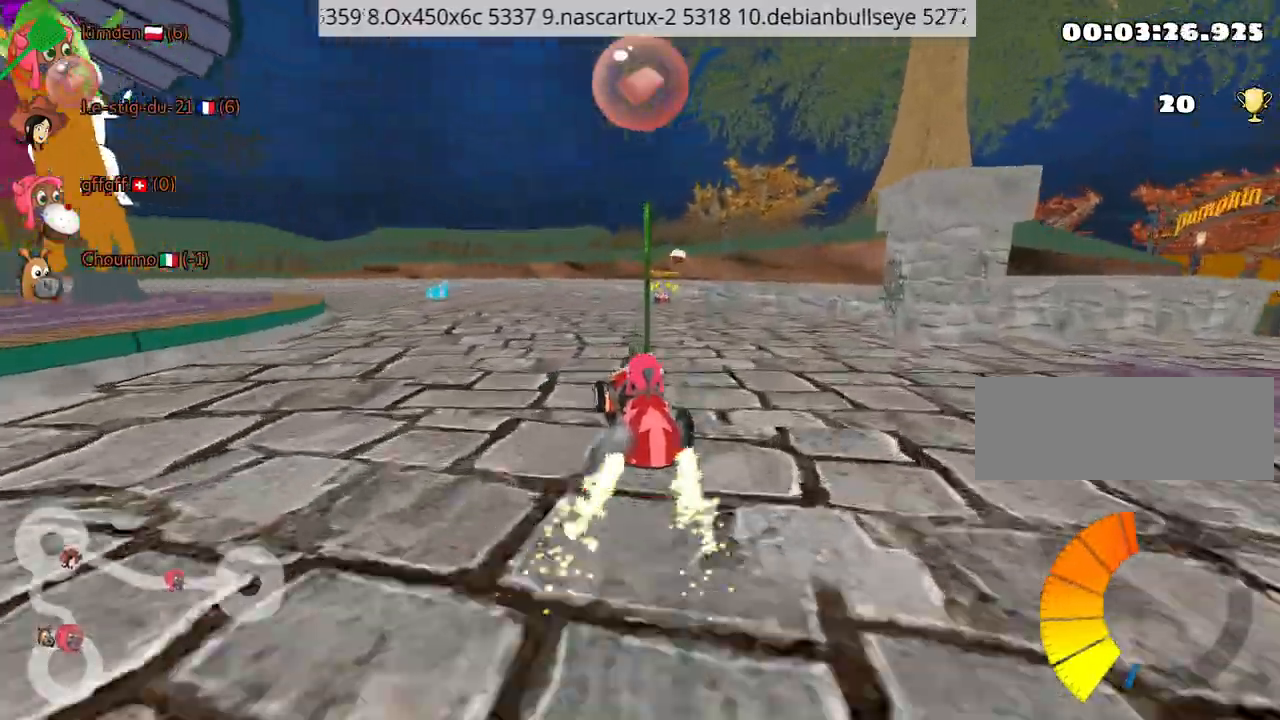
{"keys": ["down"], "events": [[17, "down", "down"]]}
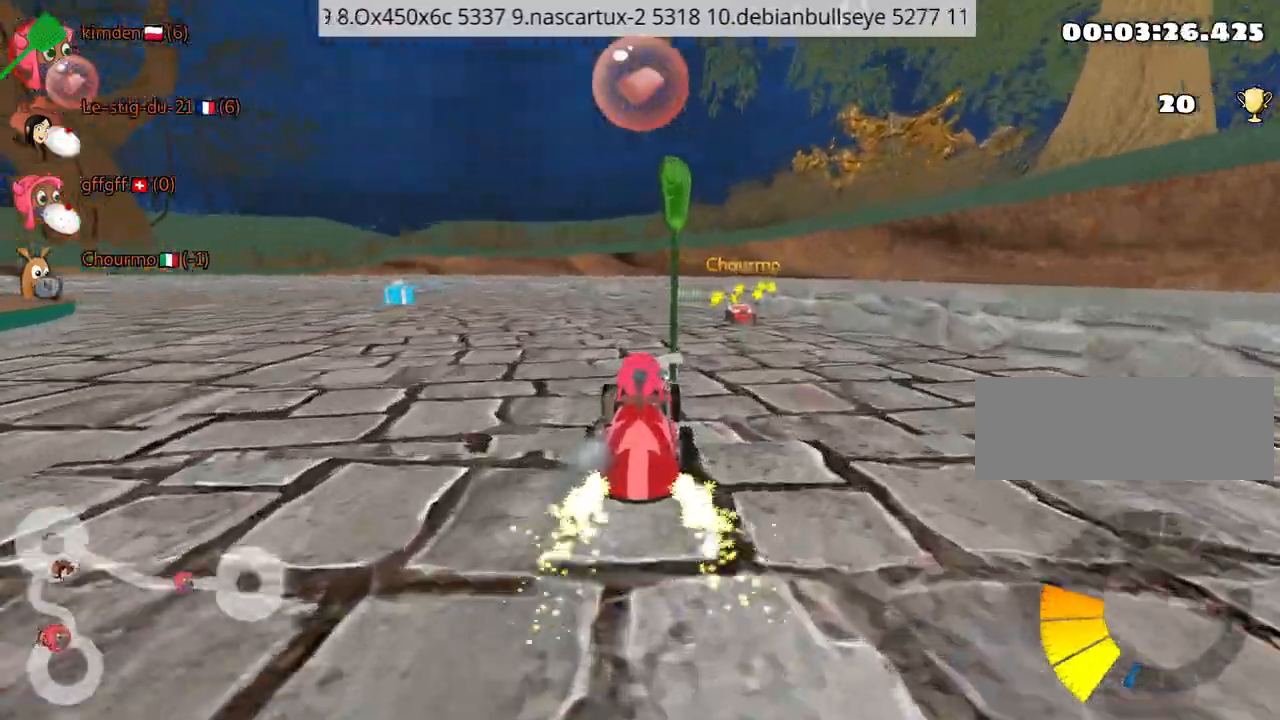
{"keys": ["right"], "events": [[284, "down", "up"], [417, "right", "down"]]}
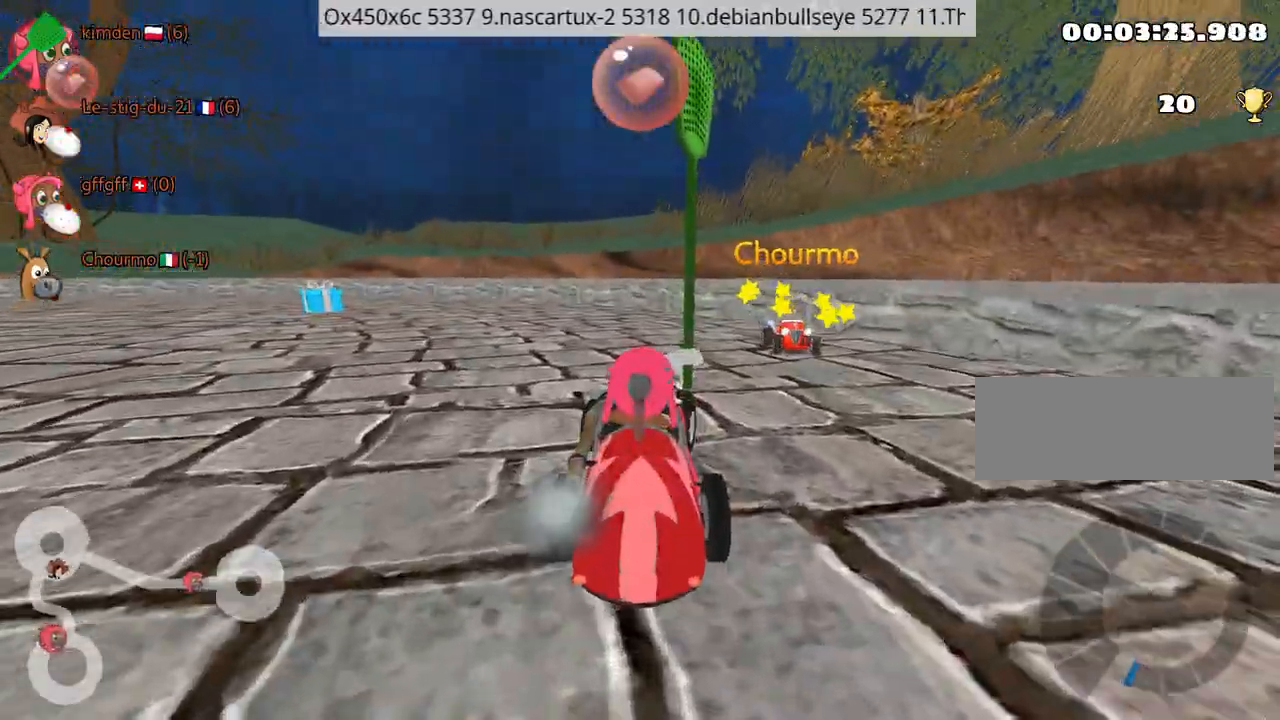
{"keys": ["down"], "events": [[250, "up", "down"], [350, "right", "up"], [367, "down", "down"], [400, "up", "up"]]}
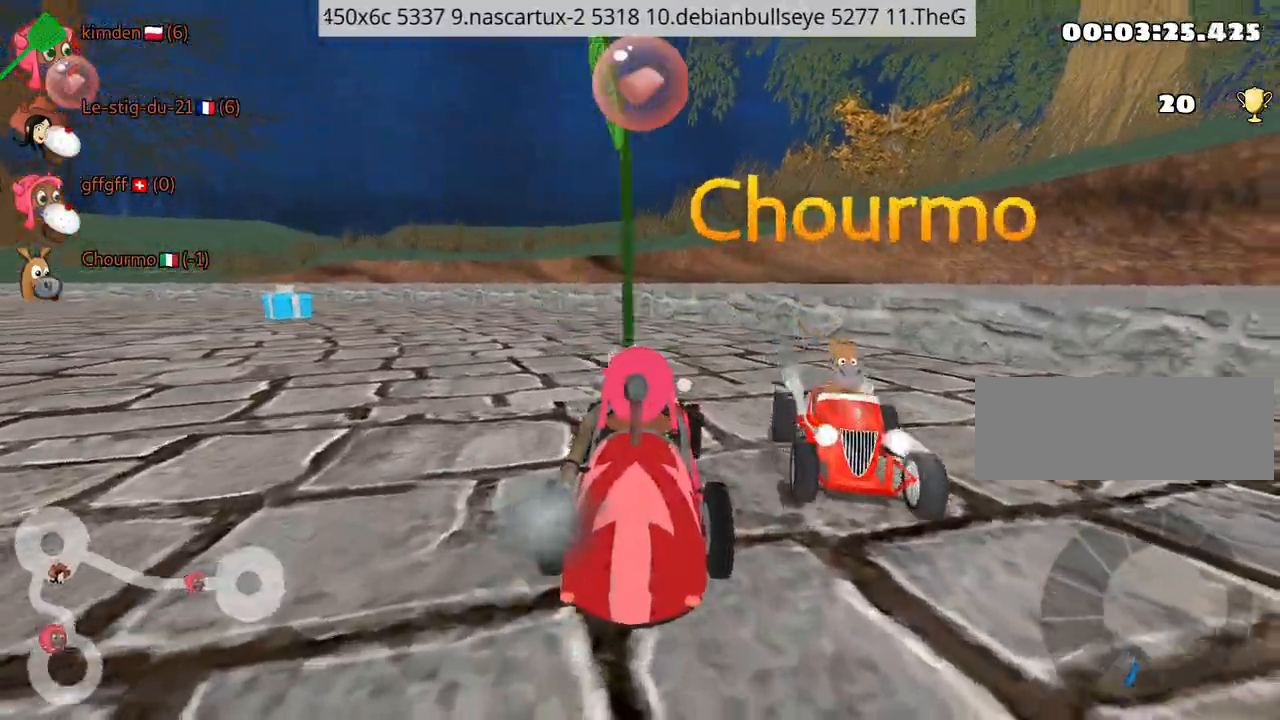
{"keys": ["down", "right"], "events": [[400, "right", "down"]]}
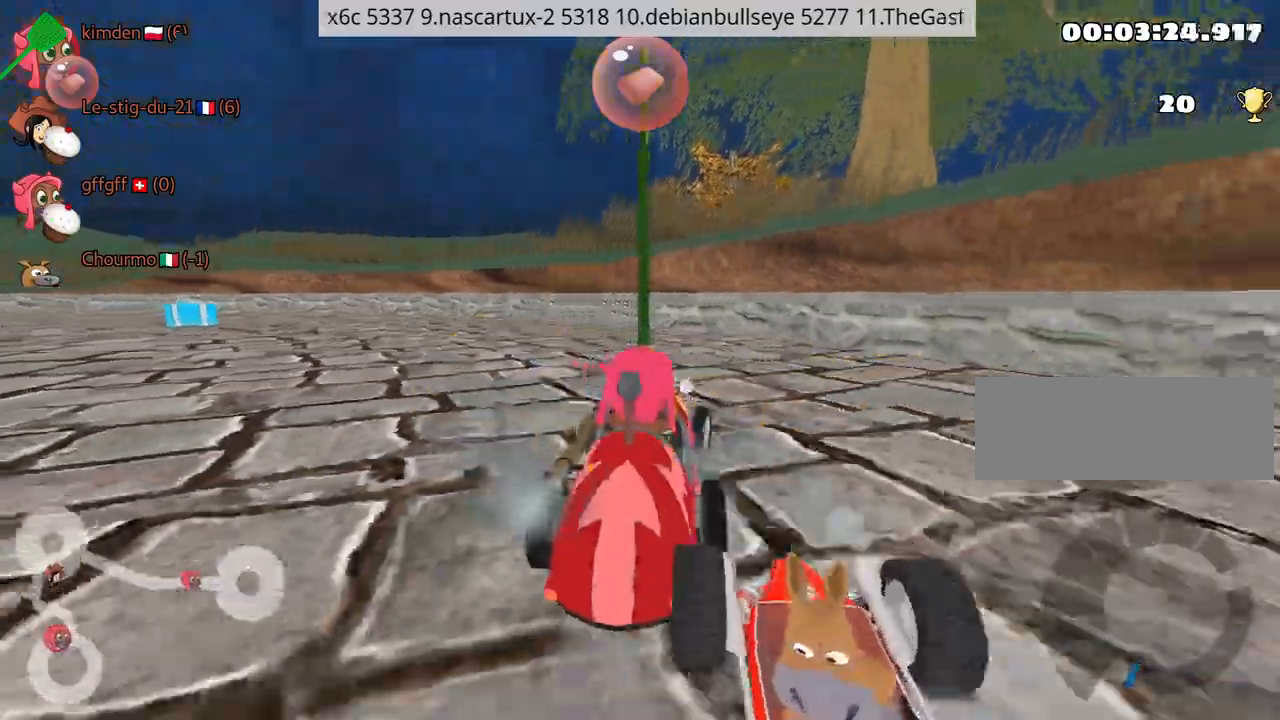
{"keys": ["down", "left"], "events": [[17, "right", "up"], [234, "left", "down"], [284, "fire", "down"], [417, "fire", "up"]]}
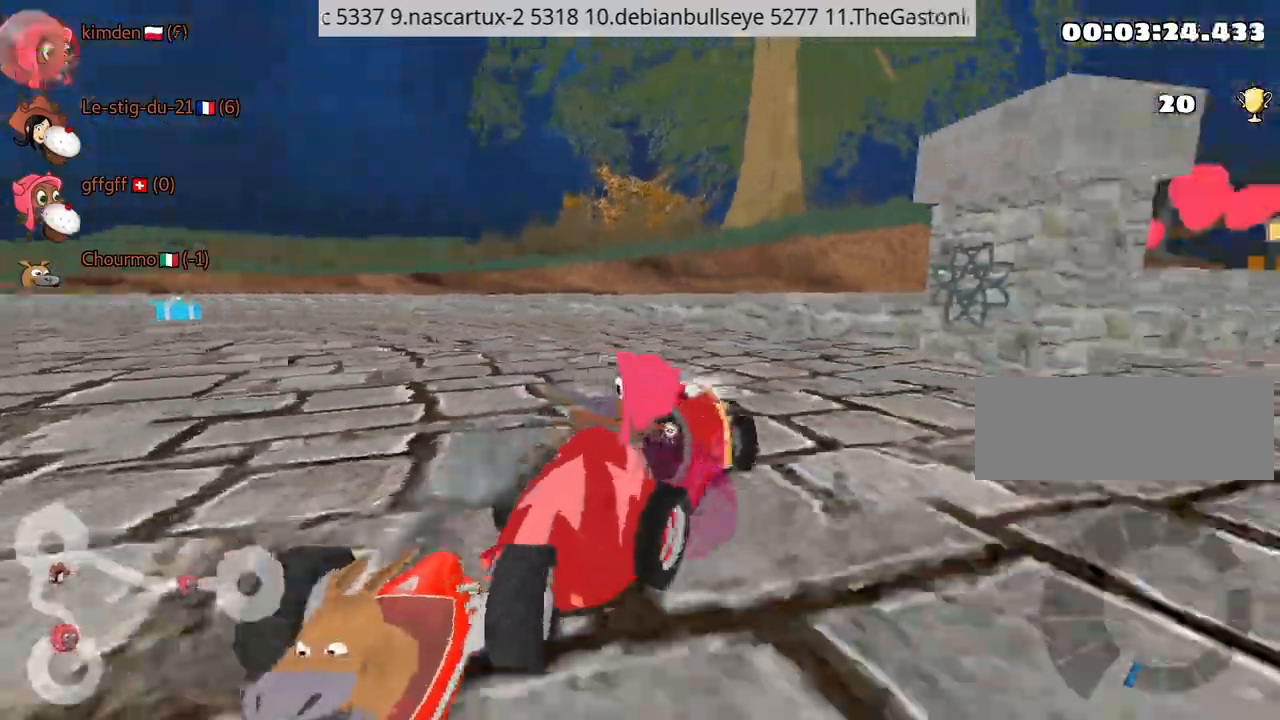
{"keys": ["nitro", "up"], "events": [[167, "down", "up"], [200, "left", "up"], [250, "up", "down"], [384, "nitro", "down"]]}
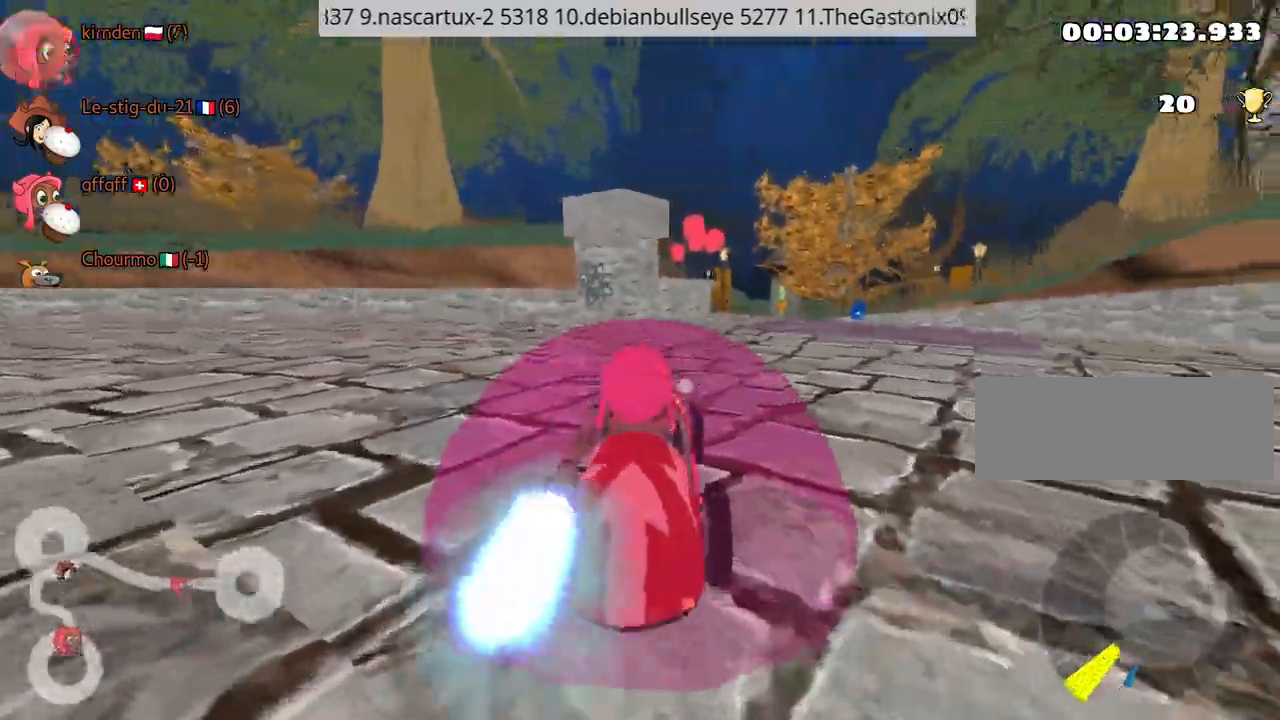
{"keys": ["right", "up"], "events": [[17, "right", "down"], [84, "nitro", "up"]]}
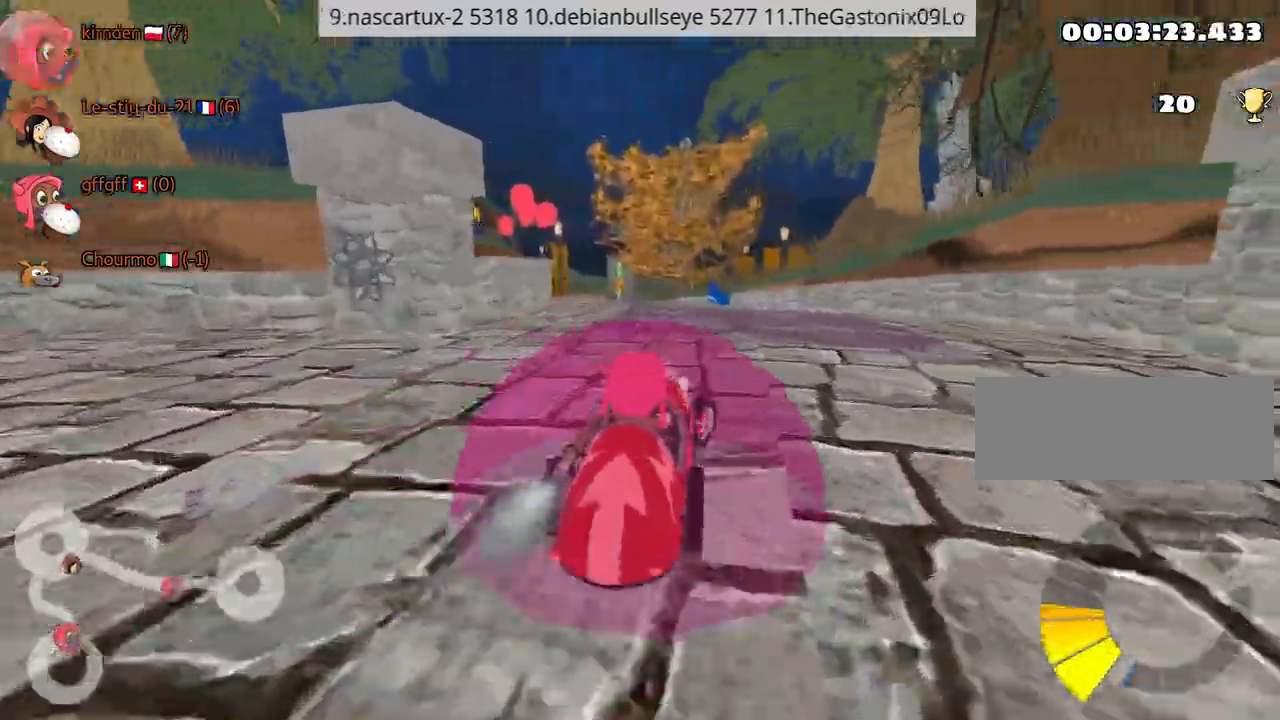
{"keys": ["up"], "events": [[84, "right", "up"], [134, "left", "down"], [367, "left", "up"]]}
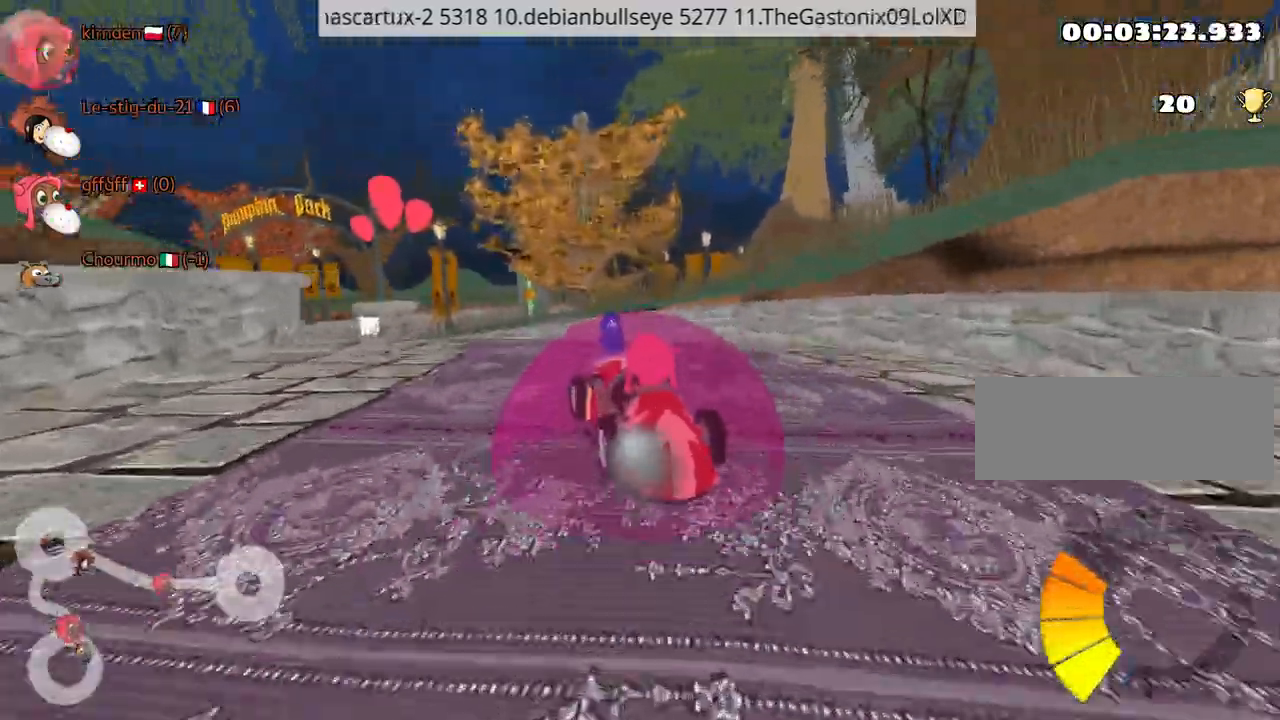
{"keys": ["left", "up"], "events": [[50, "left", "down"]]}
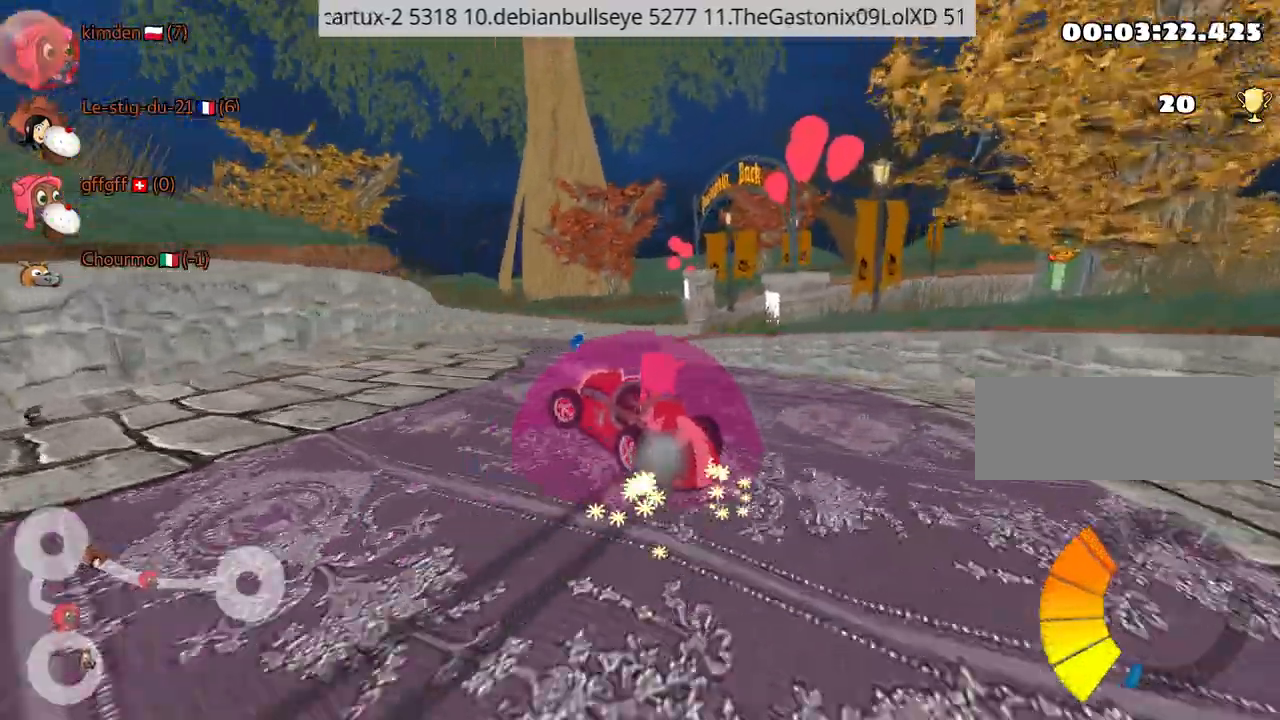
{"keys": ["right", "up"], "events": [[84, "left", "up"], [267, "right", "down"]]}
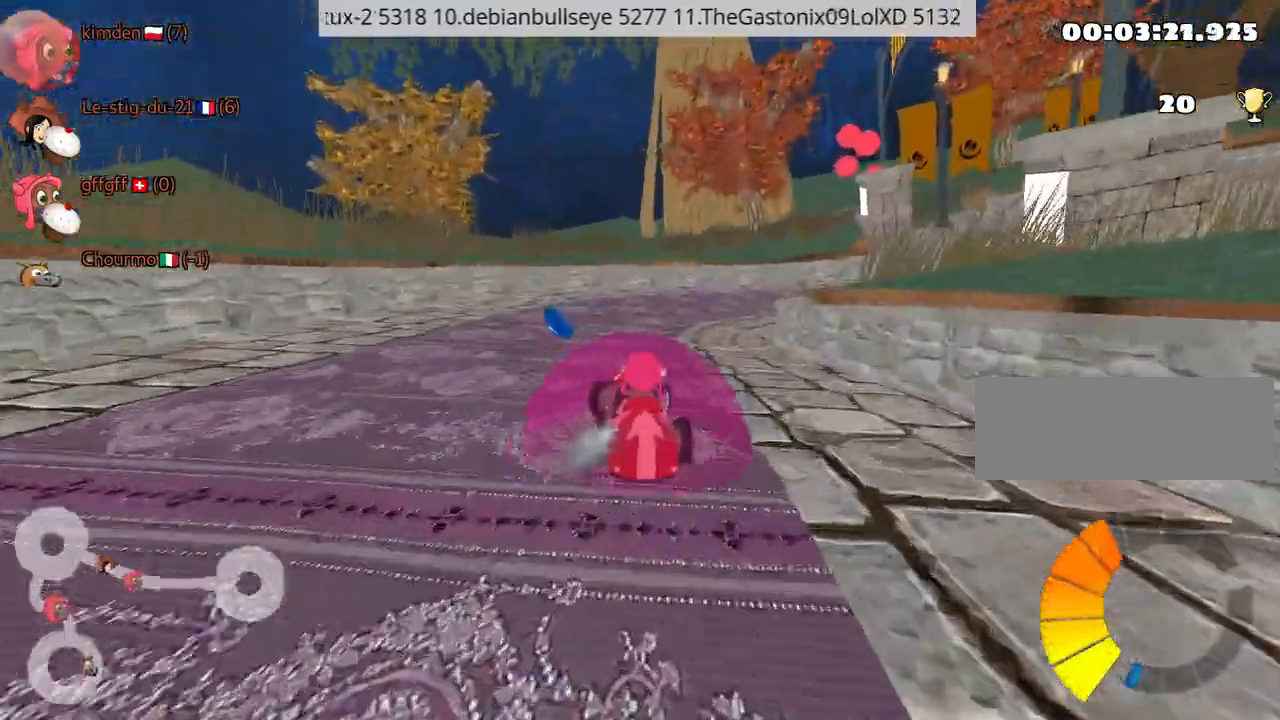
{"keys": ["right", "up"], "events": [[67, "nitro", "down"], [100, "right", "up"], [234, "nitro", "up"], [400, "right", "down"]]}
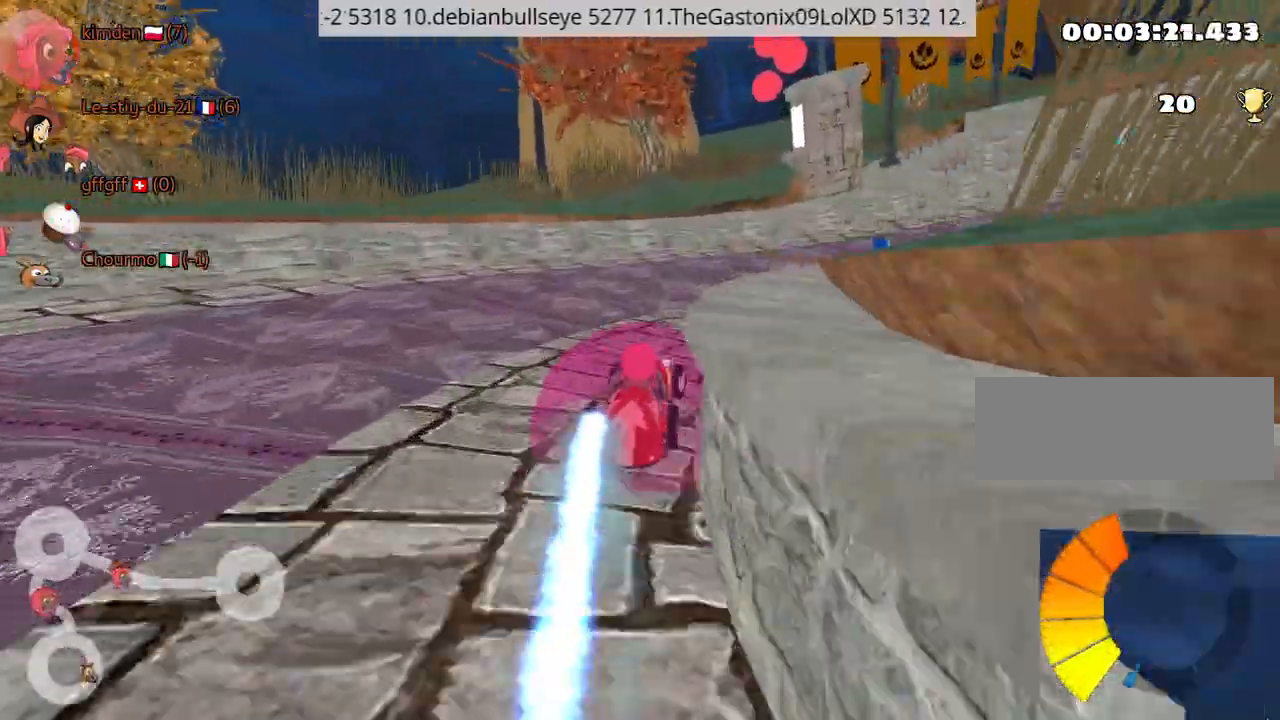
{"keys": ["up"], "events": [[417, "right", "up"]]}
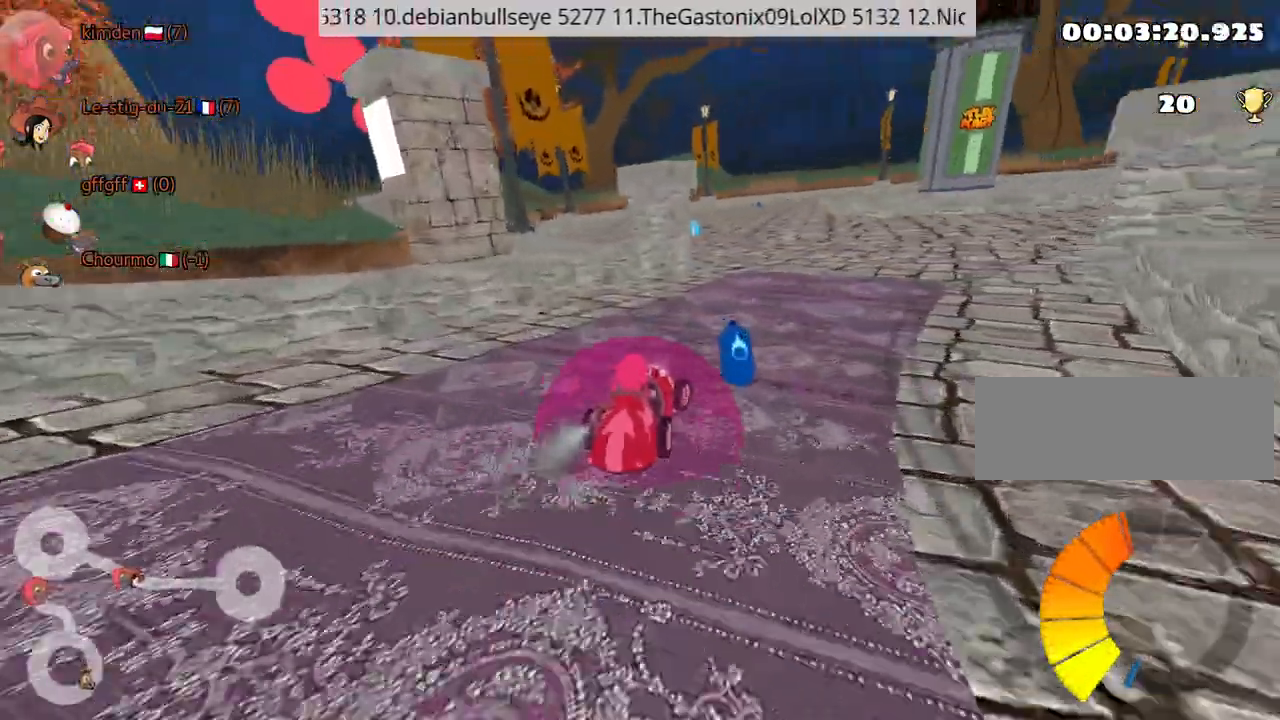
{"keys": ["up"], "events": [[167, "left", "down"], [434, "left", "up"]]}
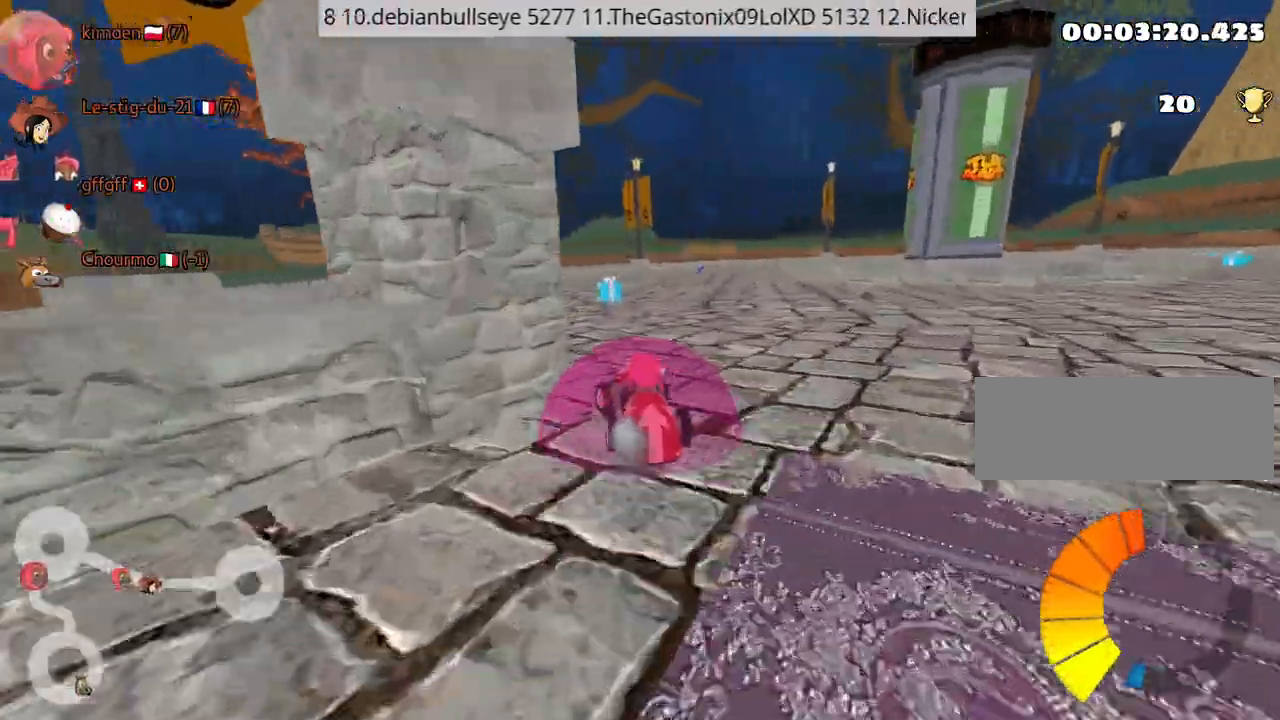
{"keys": ["left", "nitro", "up"], "events": [[150, "right", "down"], [400, "left", "down"], [467, "right", "up"], [484, "nitro", "down"]]}
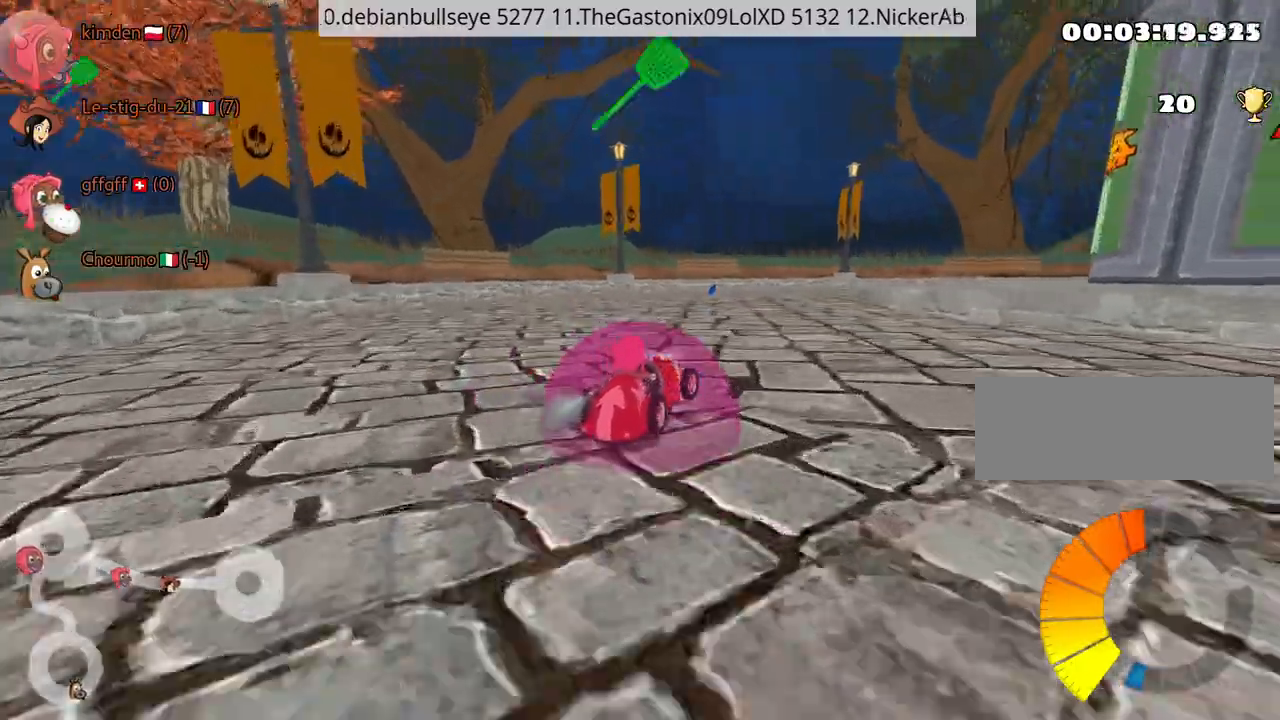
{"keys": ["right", "up"], "events": [[134, "nitro", "up"], [284, "left", "up"], [300, "right", "down"]]}
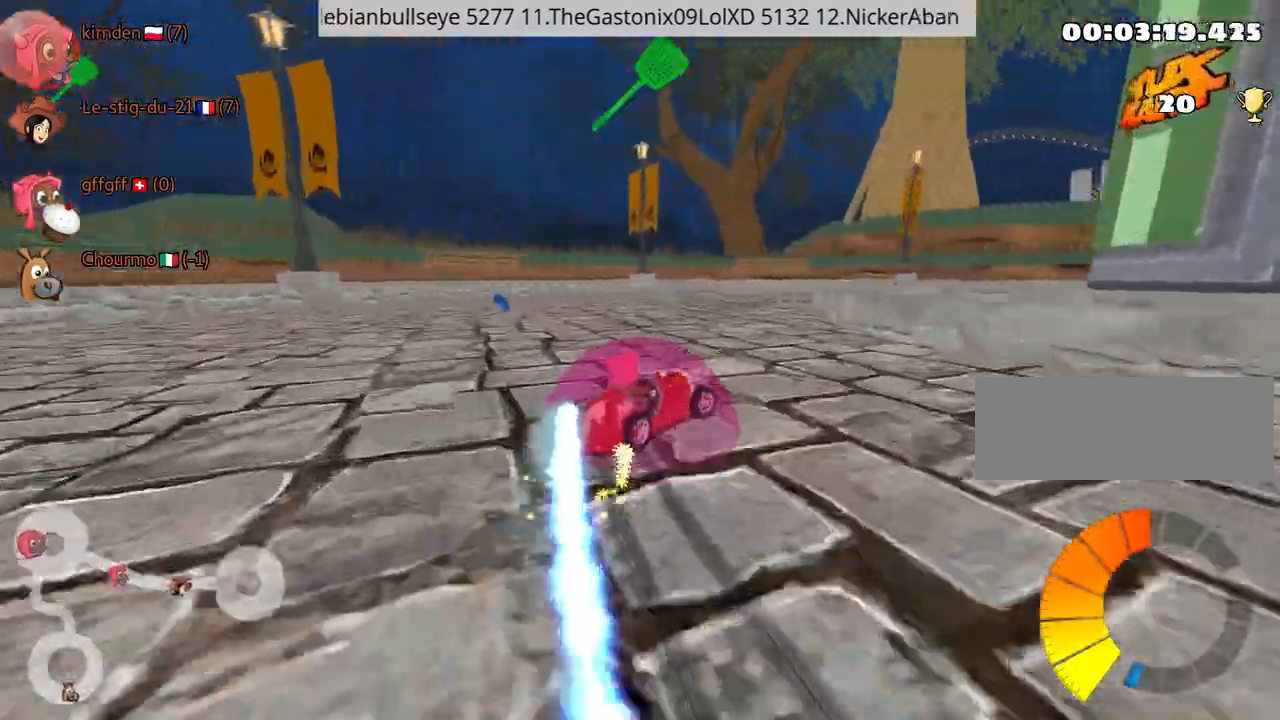
{"keys": ["right", "up"], "events": []}
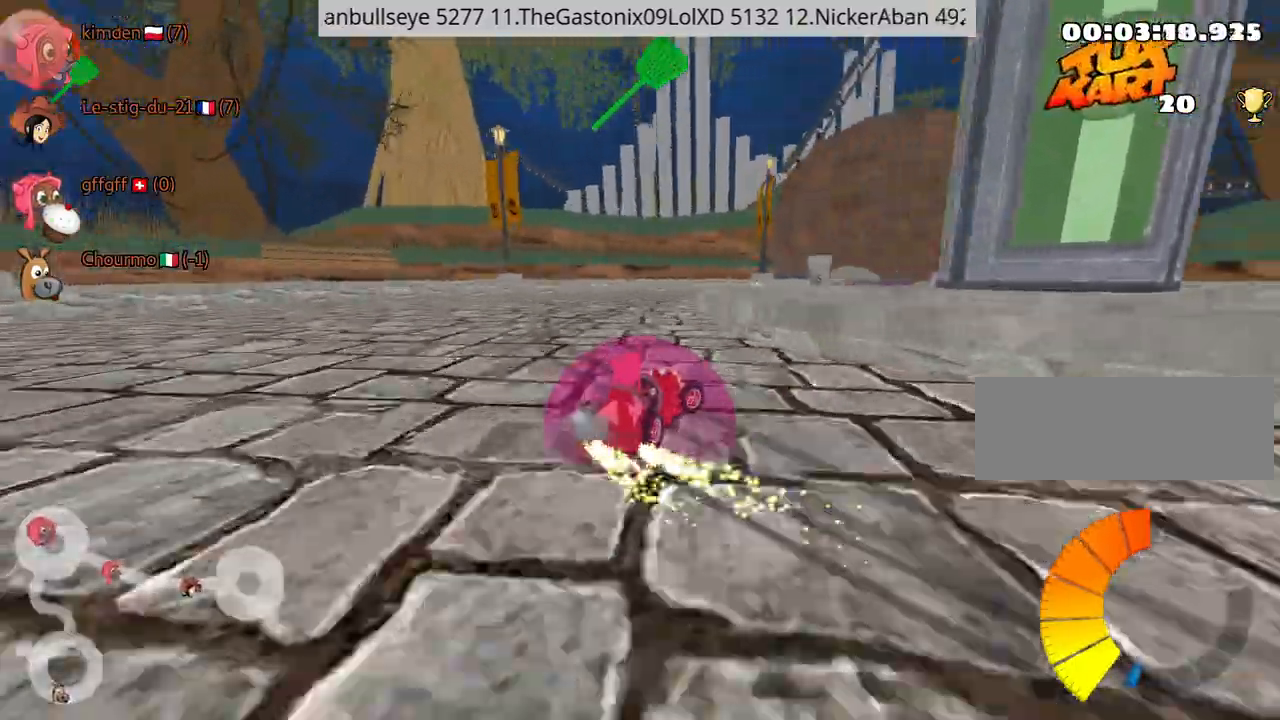
{"keys": ["right", "up"], "events": [[334, "fire", "down"], [484, "fire", "up"]]}
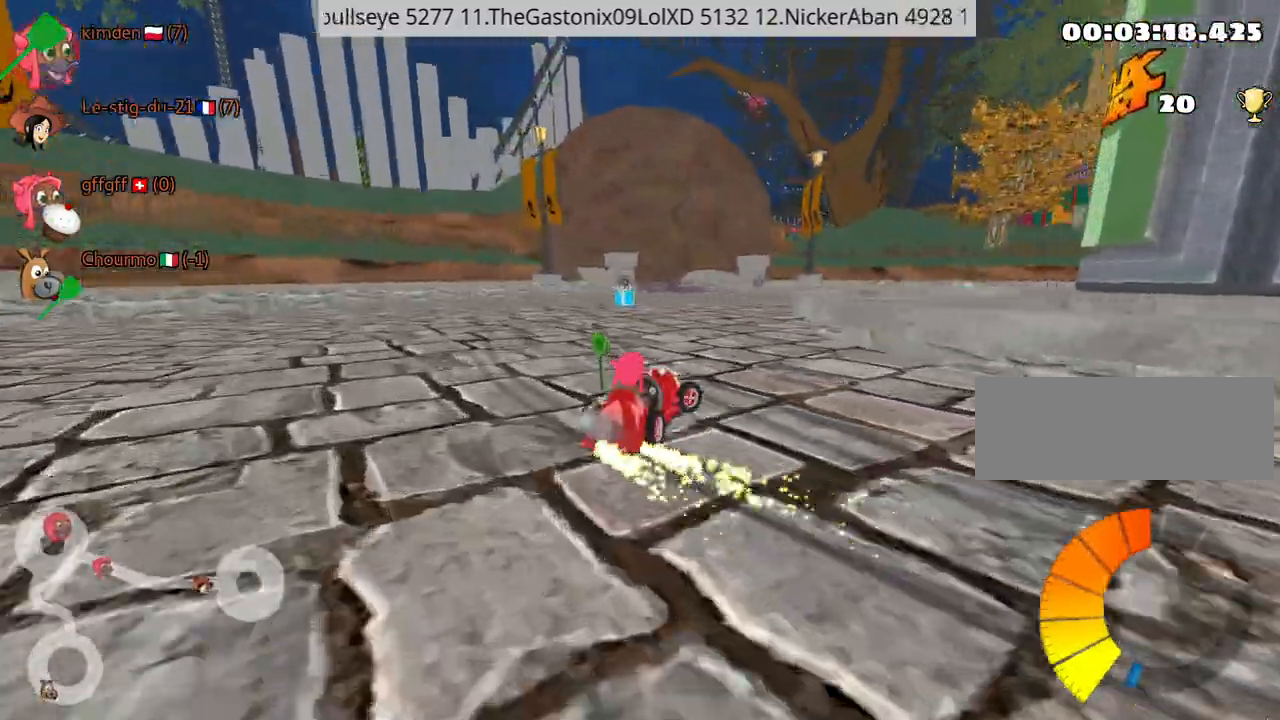
{"keys": [], "events": [[17, "right", "up"], [67, "up", "up"], [334, "right", "down"], [467, "right", "up"]]}
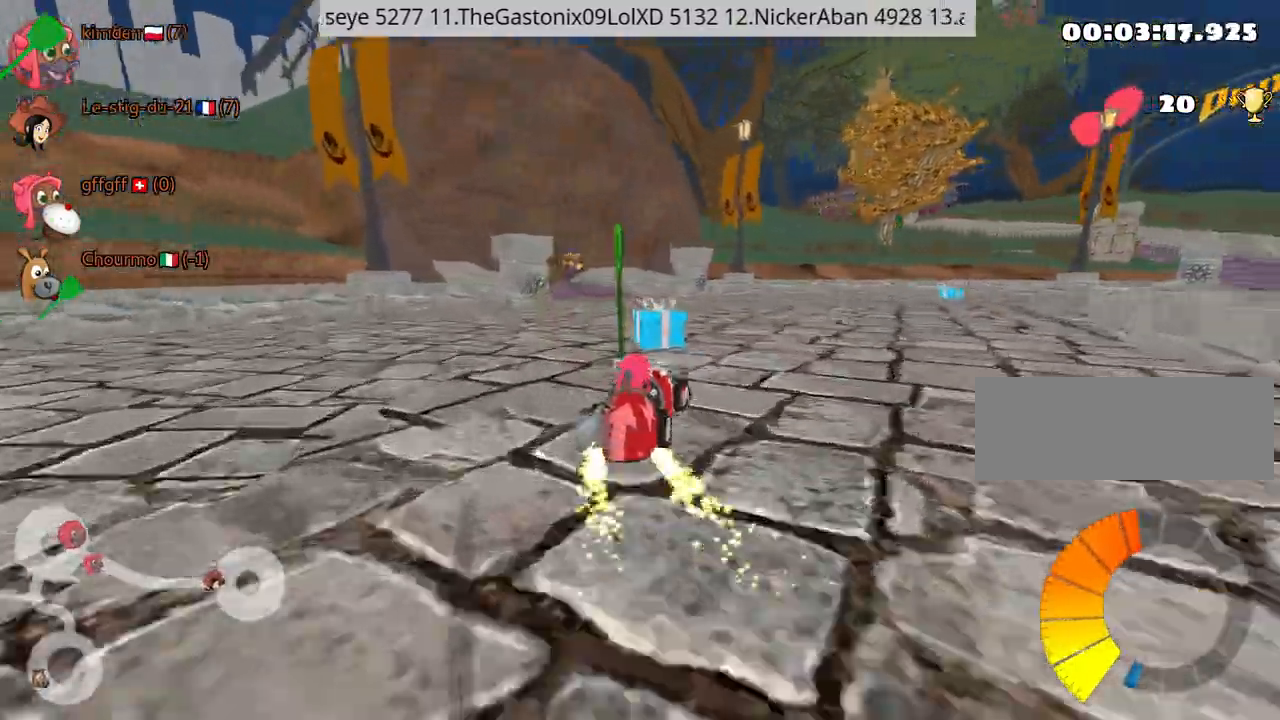
{"keys": ["right"], "events": [[50, "left", "down"], [300, "left", "up"], [400, "right", "down"]]}
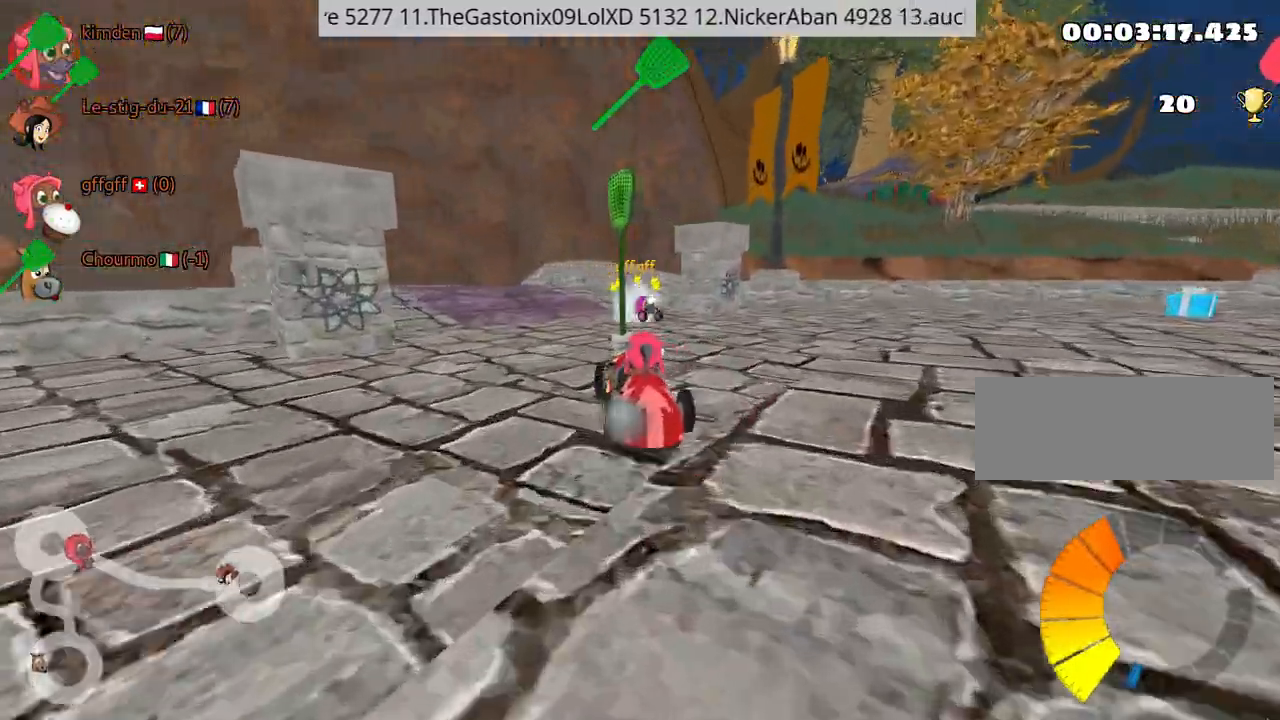
{"keys": ["left"], "events": [[100, "left", "down"], [150, "right", "up"], [167, "down", "down"], [317, "down", "up"]]}
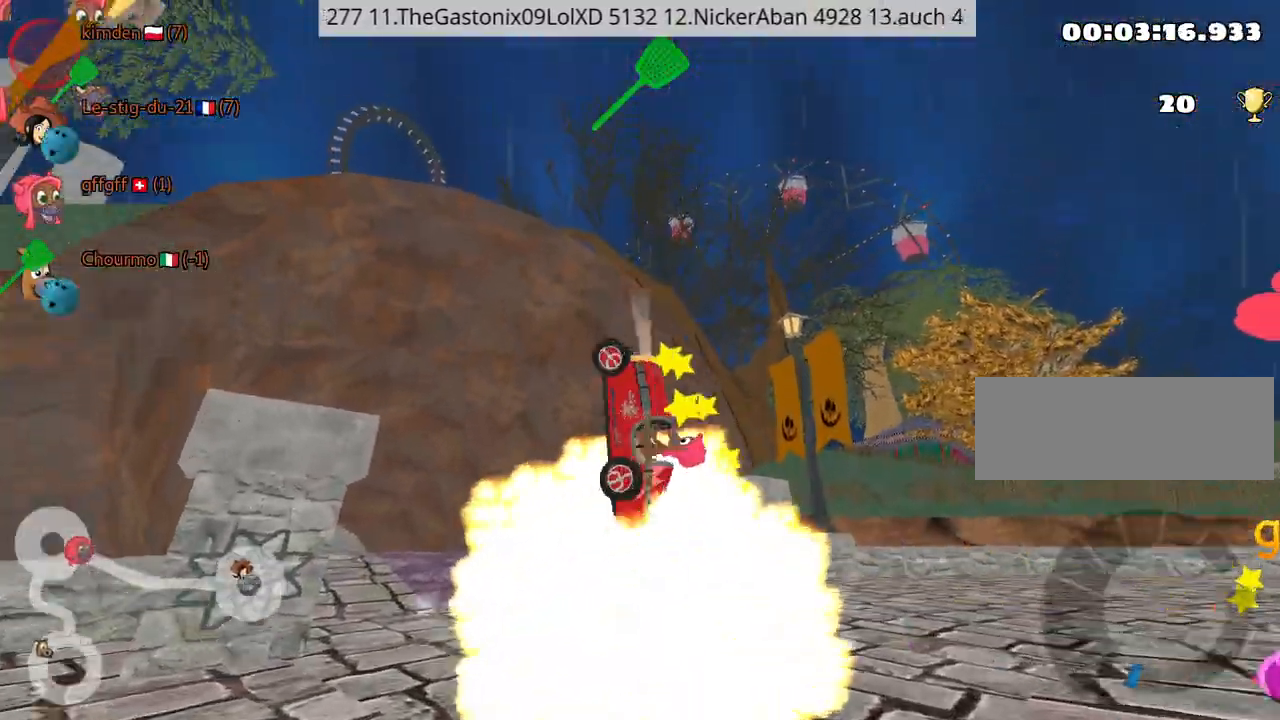
{"keys": [], "events": [[84, "left", "up"]]}
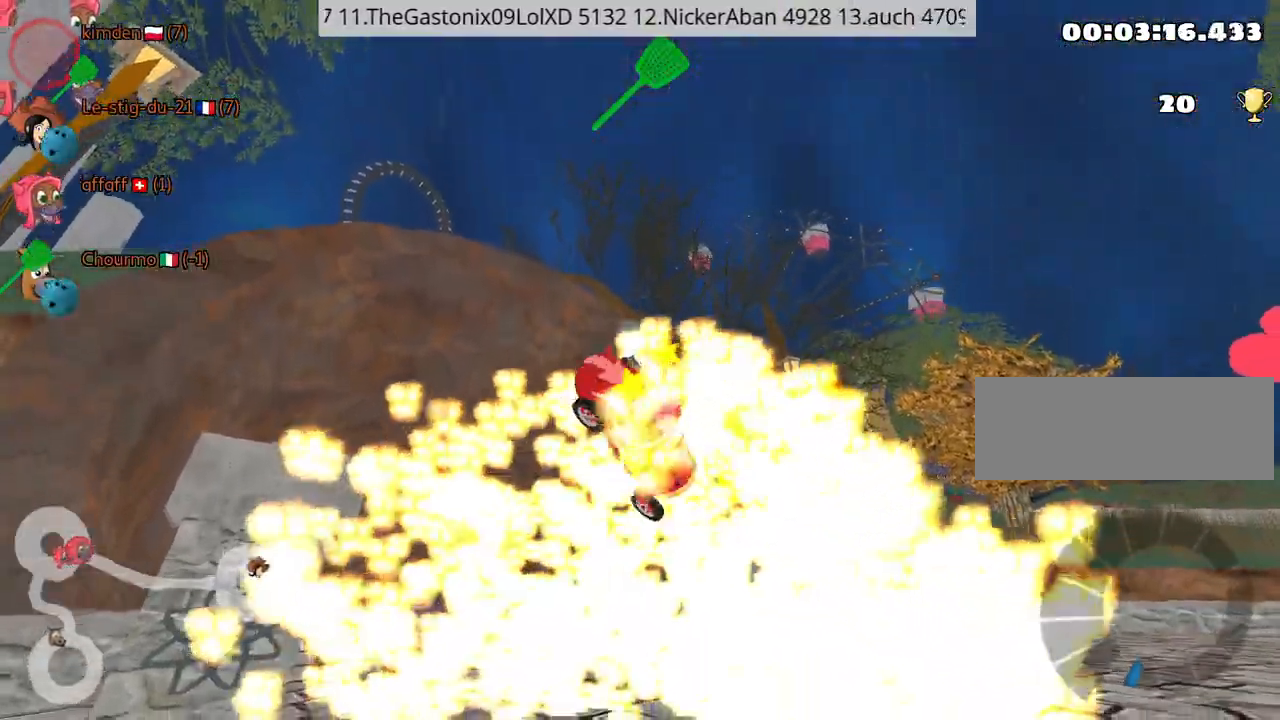
{"keys": [], "events": []}
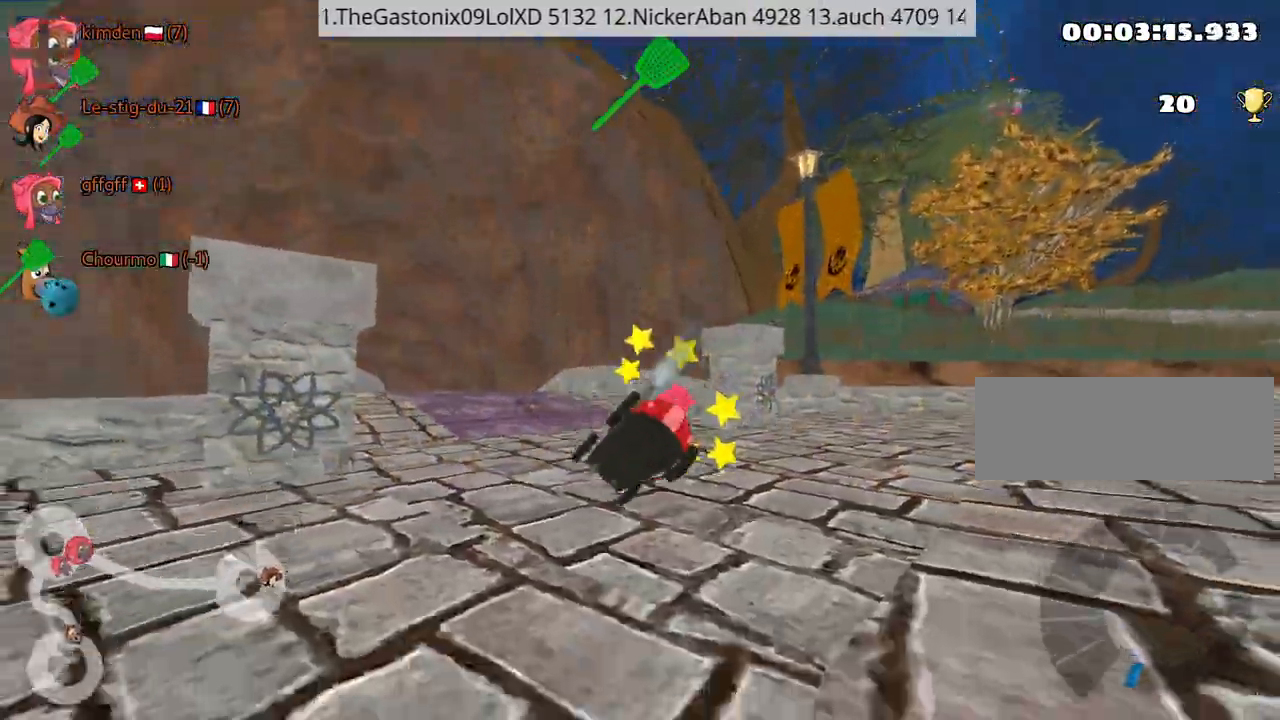
{"keys": ["down", "left"], "events": [[117, "left", "down"], [150, "down", "down"], [234, "fire", "down"], [417, "fire", "up"]]}
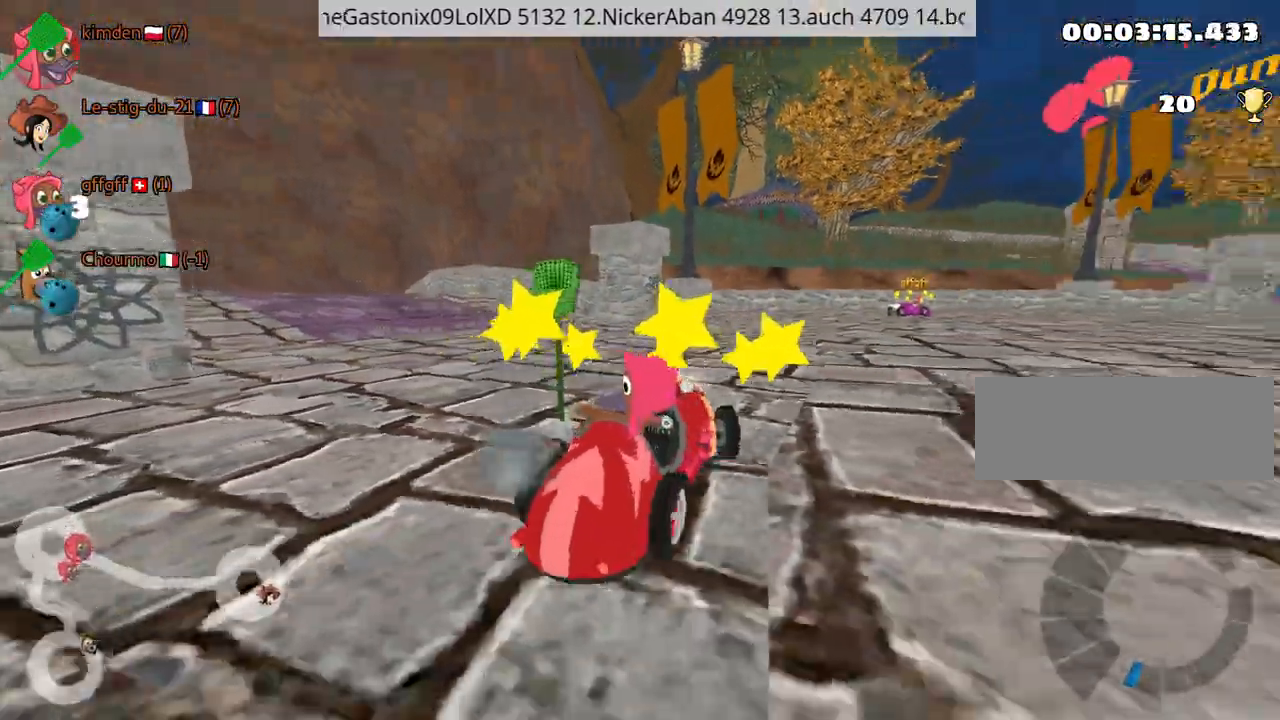
{"keys": ["nitro", "up"], "events": [[184, "down", "up"], [267, "left", "up"], [300, "up", "down"], [450, "nitro", "down"]]}
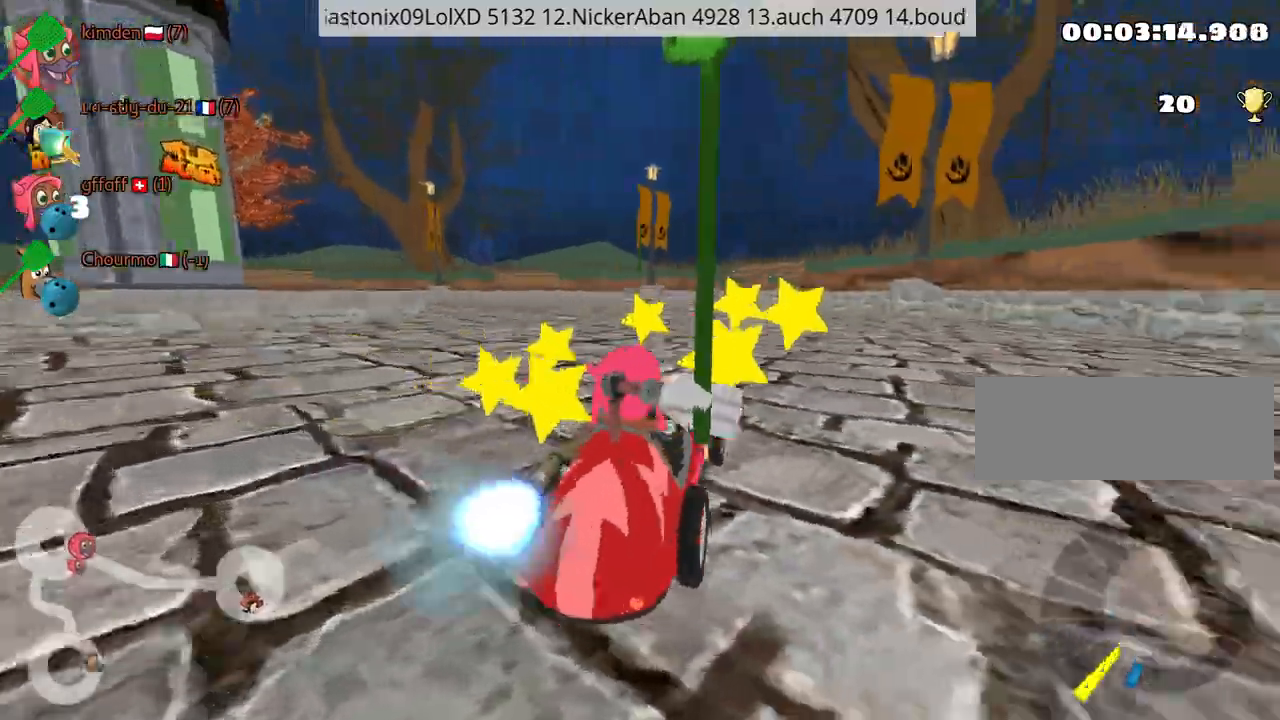
{"keys": ["left", "up"], "events": [[134, "nitro", "up"], [200, "right", "down"], [467, "right", "up"], [484, "left", "down"]]}
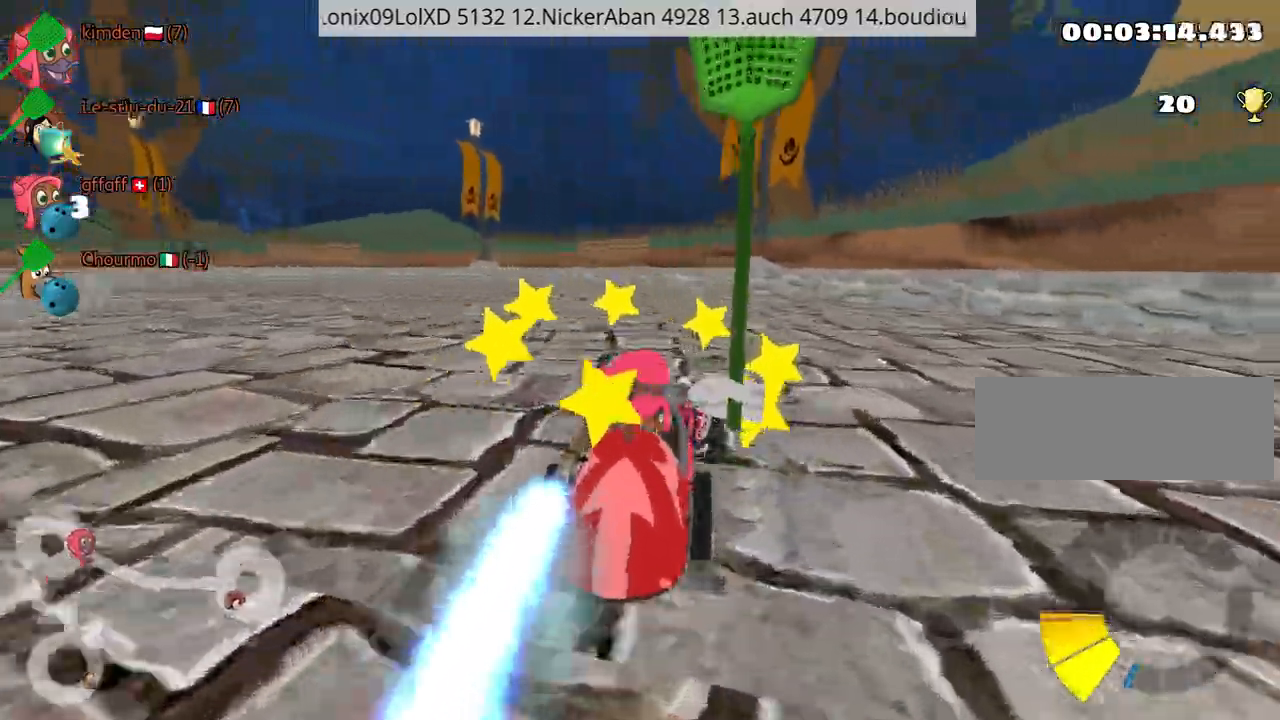
{"keys": ["up"], "events": [[467, "left", "up"]]}
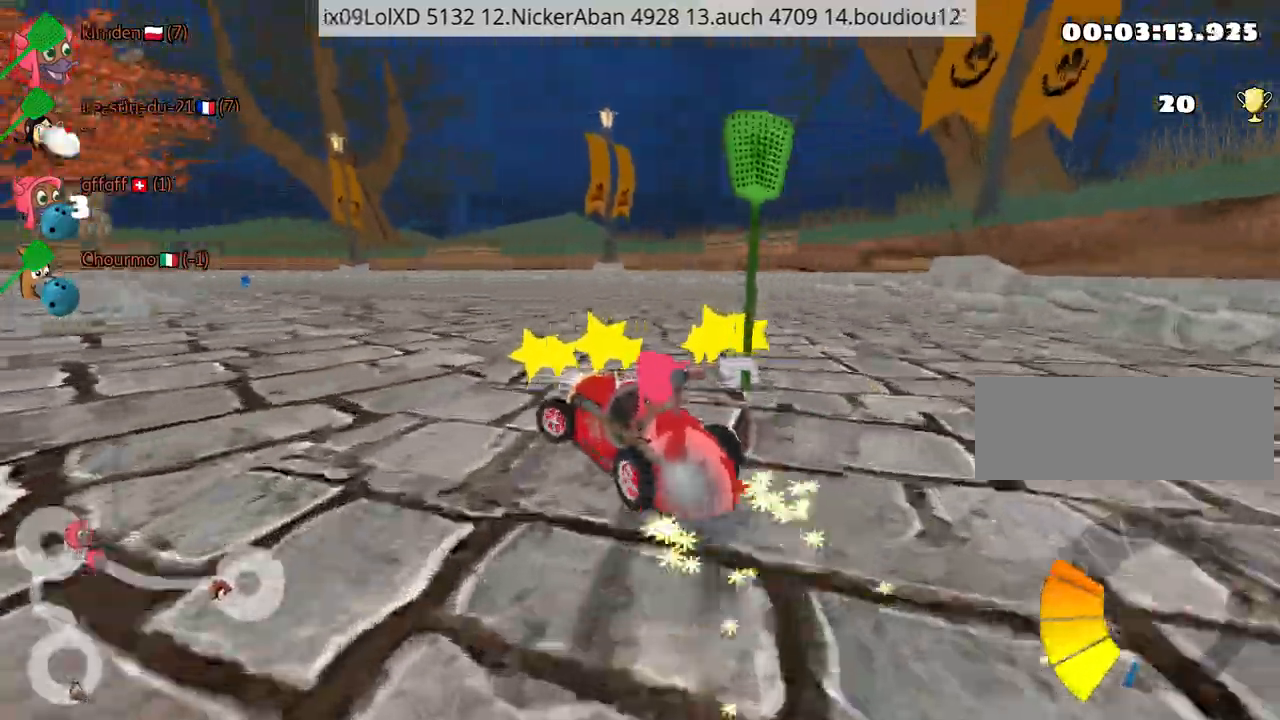
{"keys": ["up"], "events": [[284, "left", "down"], [484, "left", "up"]]}
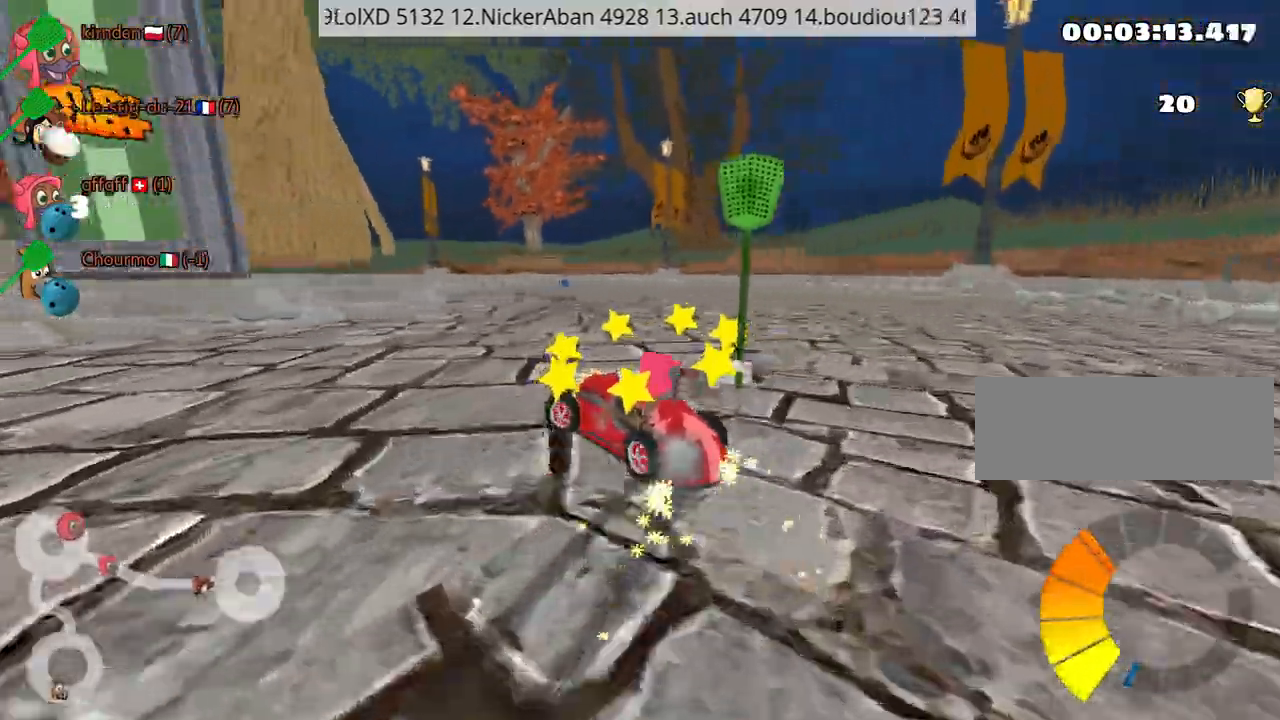
{"keys": ["right", "up"], "events": [[167, "right", "down"]]}